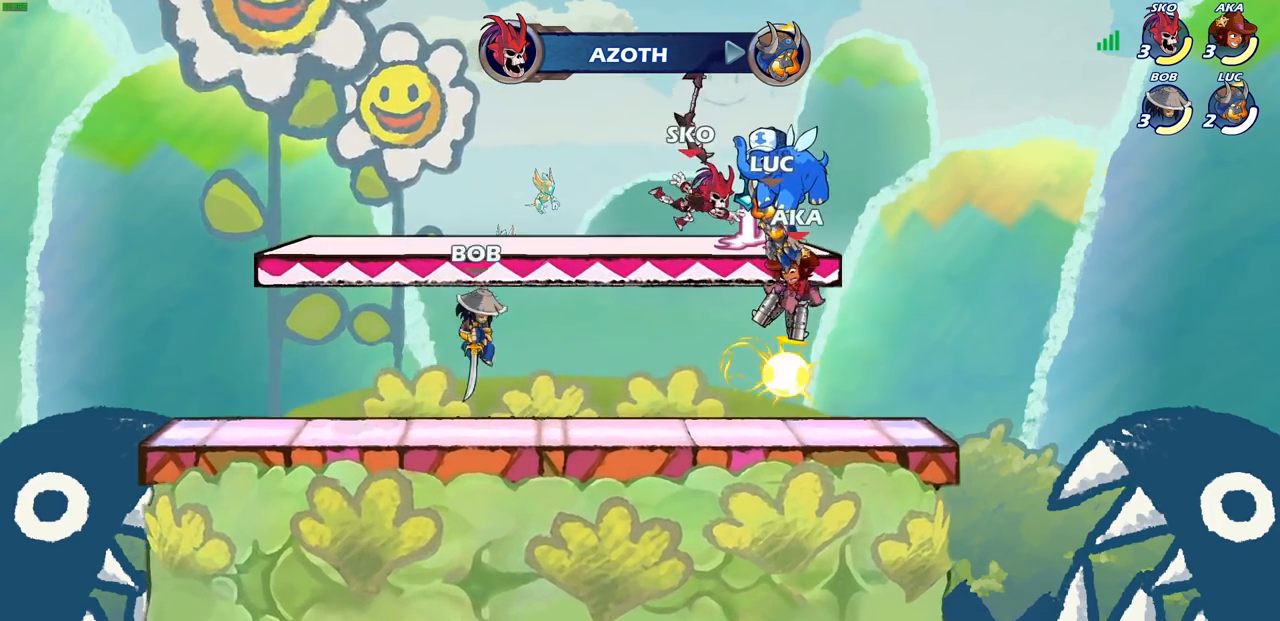
Gameplay with a controller (PlayStation layout); each line is a JSON object with the inputs held at the frame after it. "events" lists button and stick changes between this image and that frame as [ms after this image, input, new state], when the widget could be followed in between.
{"buttons": [], "left_stick": "center", "right_stick": "center", "events": []}
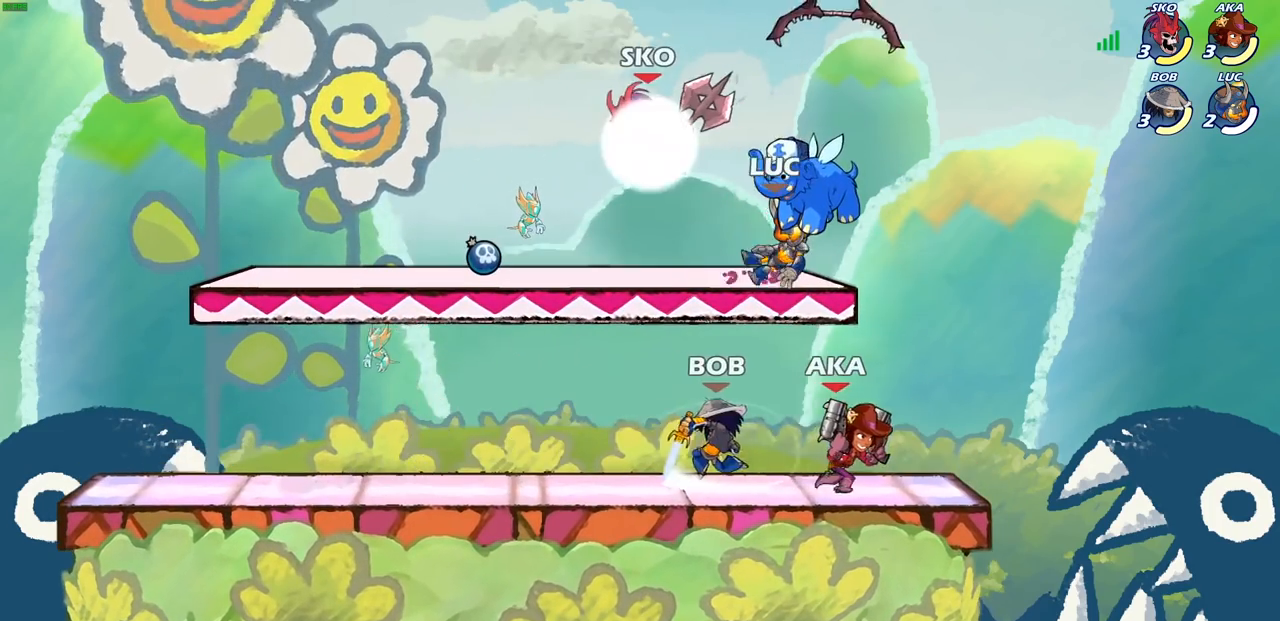
{"buttons": [], "left_stick": "center", "right_stick": "center", "events": []}
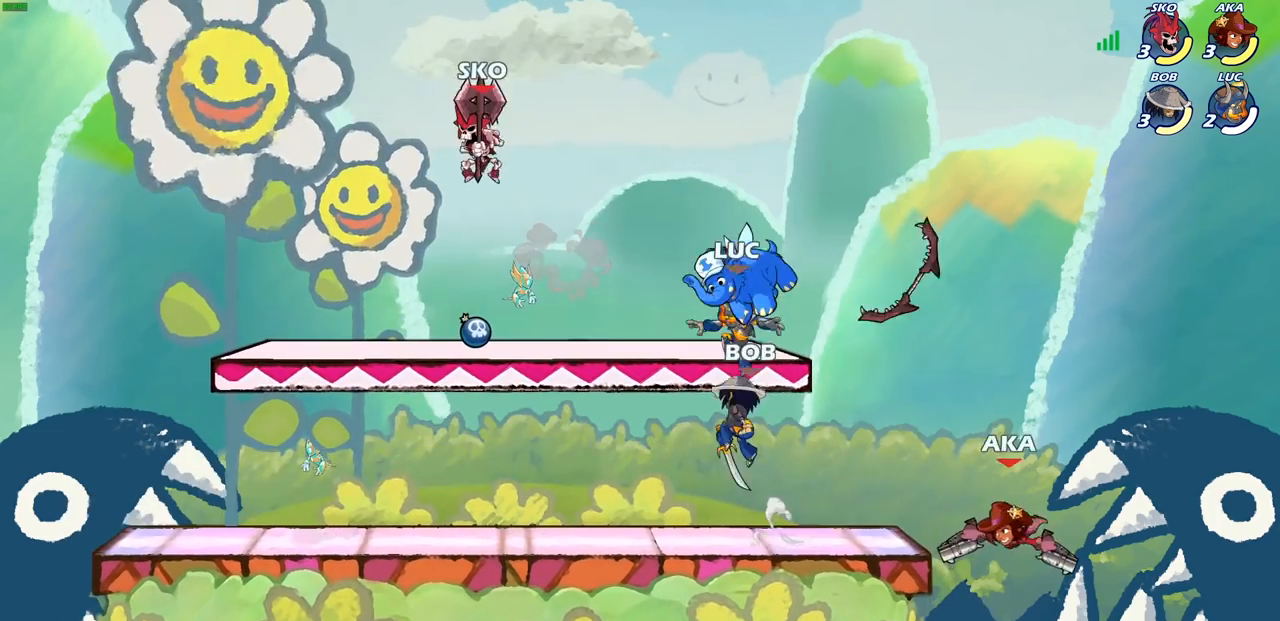
{"buttons": [], "left_stick": "left", "right_stick": "center", "events": [[333, "left_stick", "up-left"], [450, "left_stick", "left"]]}
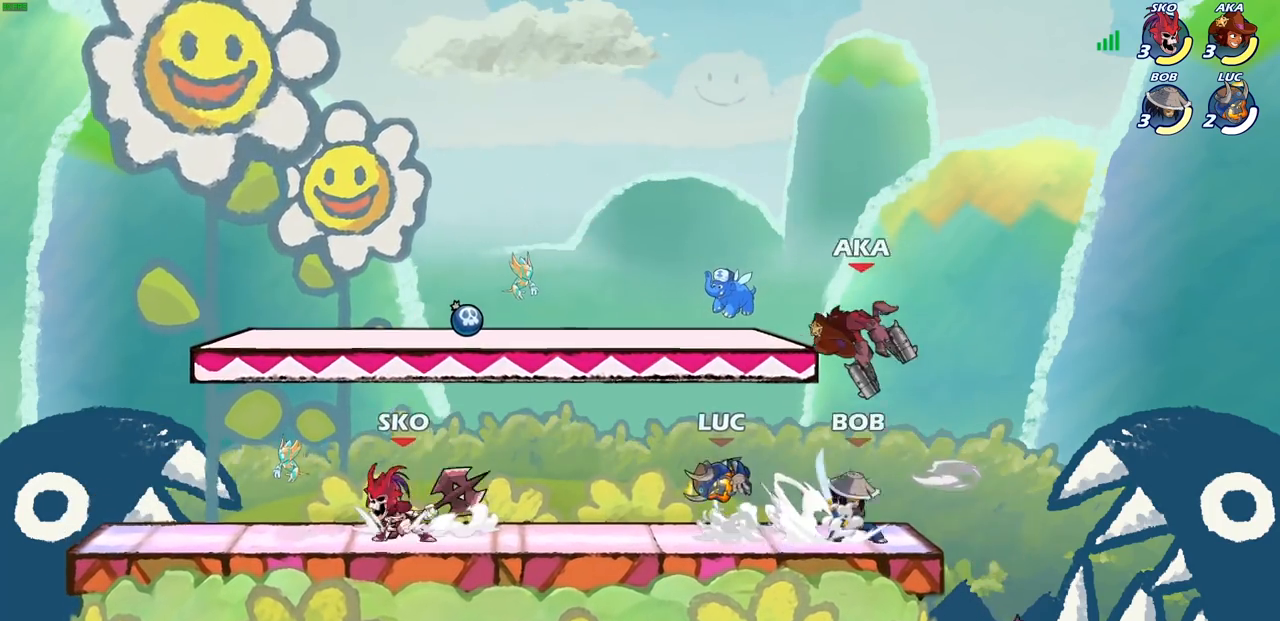
{"buttons": [], "left_stick": "left", "right_stick": "center", "events": [[67, "R2", "down"], [250, "R2", "up"]]}
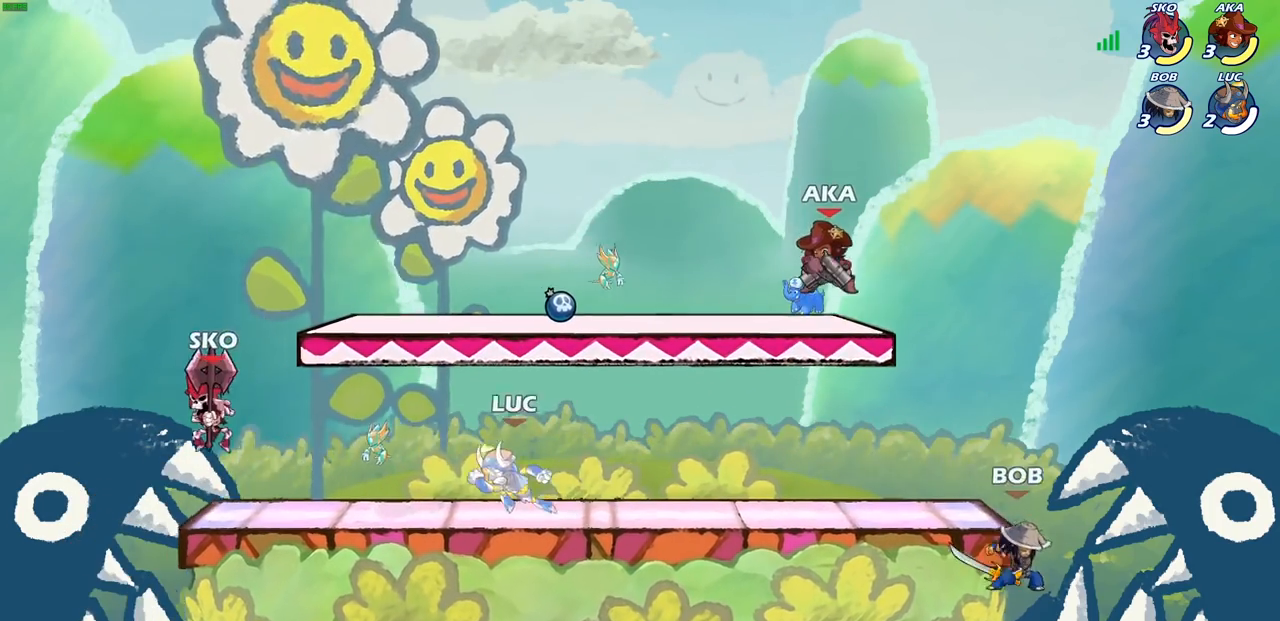
{"buttons": [], "left_stick": "center", "right_stick": "center", "events": [[17, "R2", "down"], [67, "left_stick", "center"], [117, "SQUARE", "down"], [150, "R2", "up"], [250, "SQUARE", "up"]]}
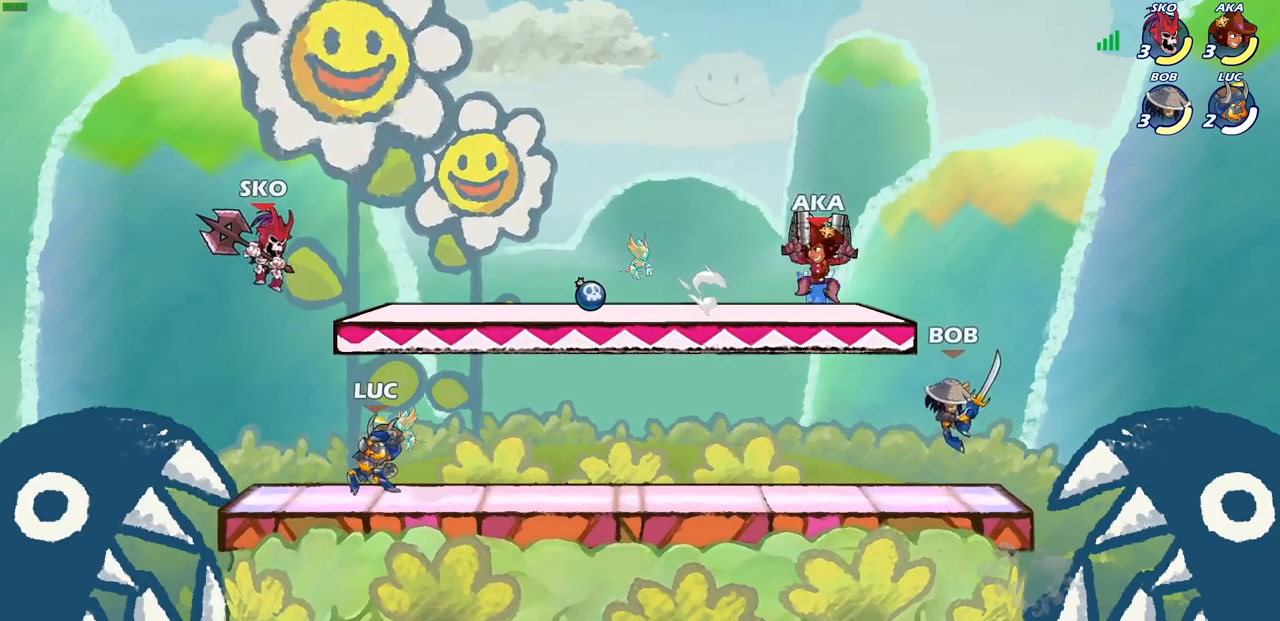
{"buttons": [], "left_stick": "center", "right_stick": "center", "events": [[133, "CROSS", "down"], [150, "left_stick", "up"], [200, "SQUARE", "down"], [217, "CROSS", "up"], [217, "left_stick", "center"], [217, "right_stick", "left"], [300, "SQUARE", "up"], [300, "right_stick", "center"]]}
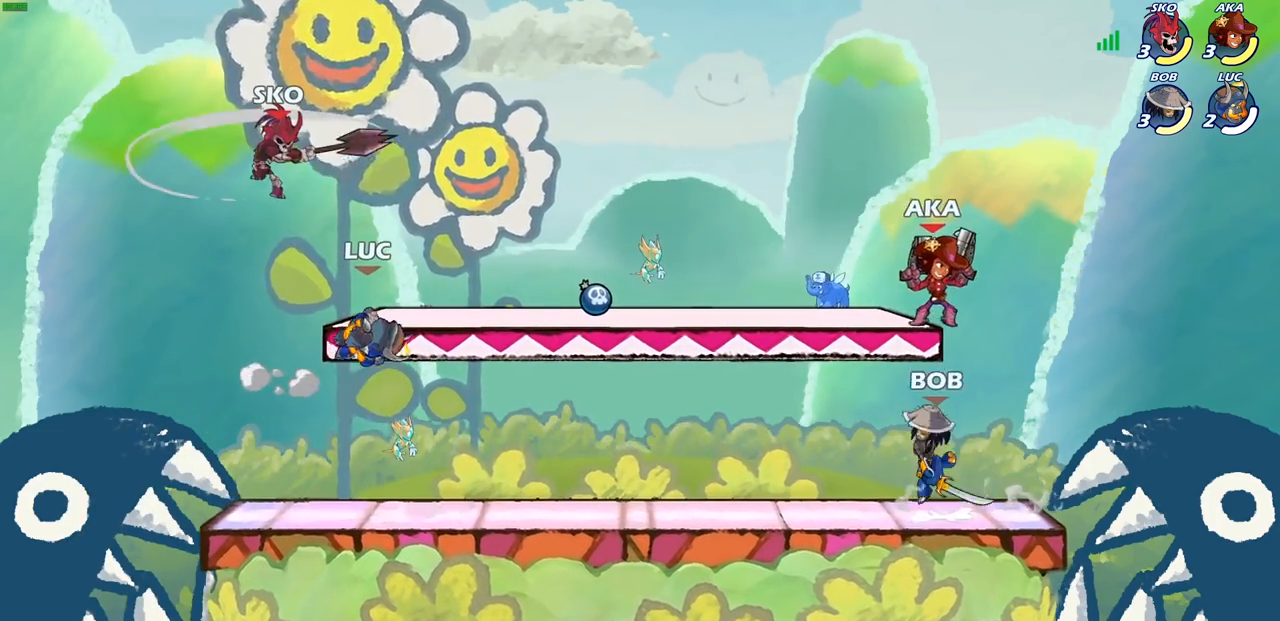
{"buttons": ["CIRCLE"], "left_stick": "up-left", "right_stick": "center", "events": [[50, "left_stick", "up-left"], [367, "left_stick", "left"], [417, "CIRCLE", "down"], [467, "left_stick", "up-left"]]}
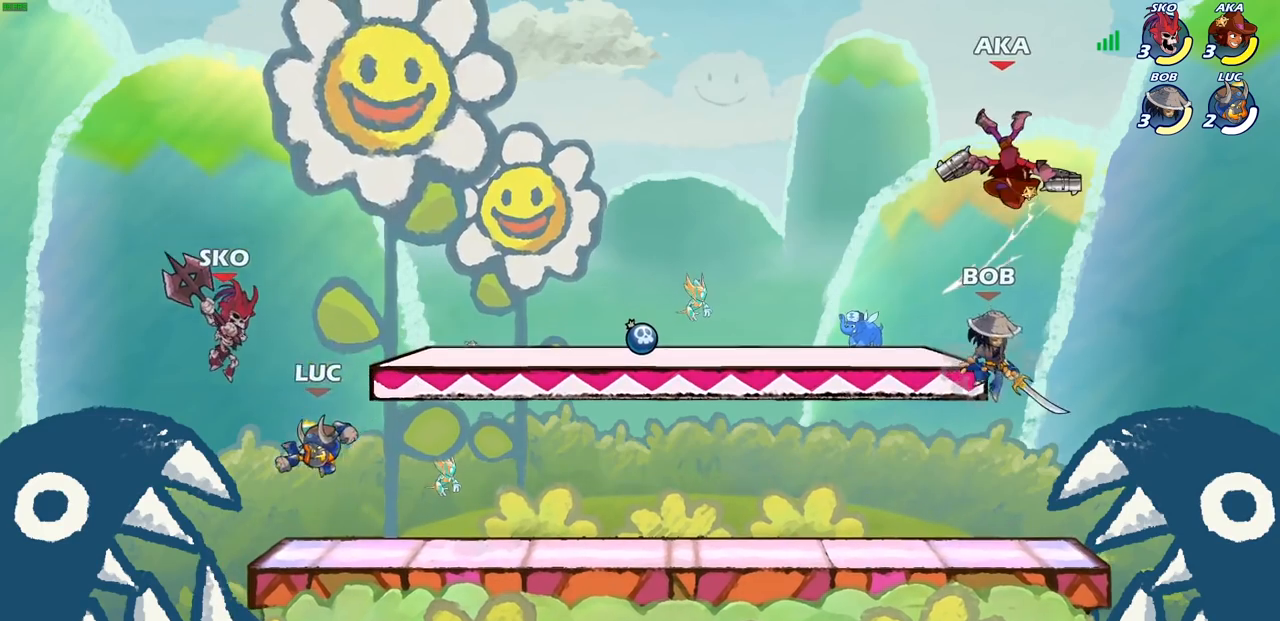
{"buttons": [], "left_stick": "right", "right_stick": "center", "events": [[17, "CIRCLE", "up"], [100, "left_stick", "up-right"], [450, "left_stick", "right"]]}
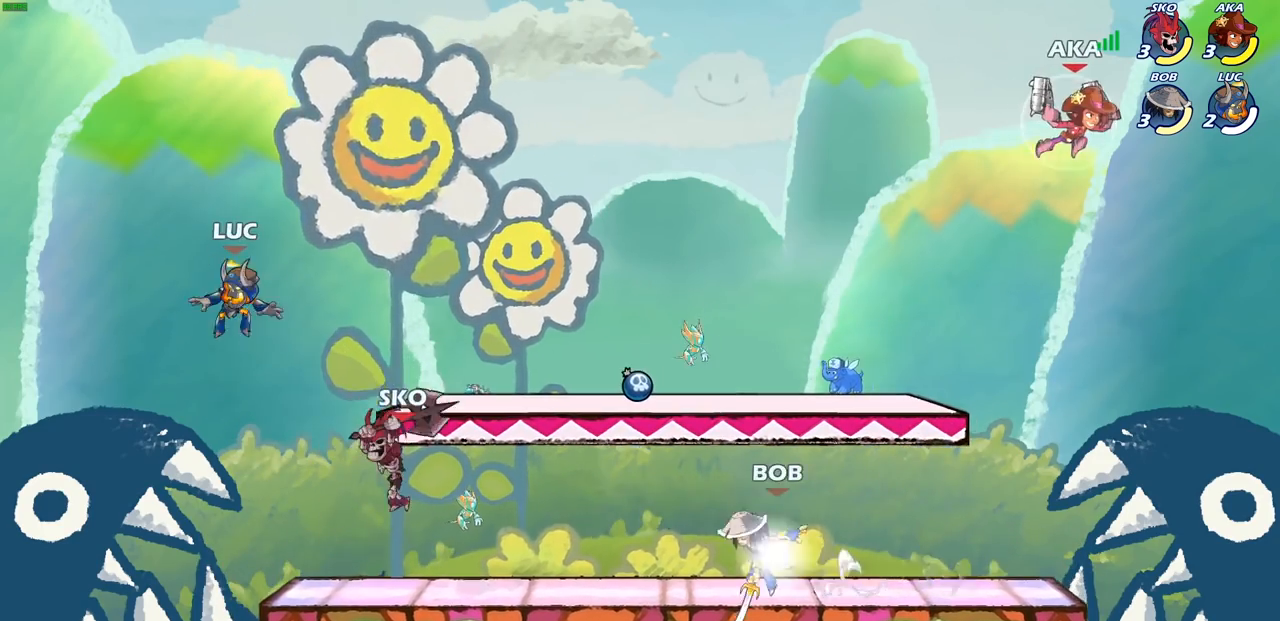
{"buttons": [], "left_stick": "down-right", "right_stick": "center", "events": [[33, "CROSS", "down"], [167, "CROSS", "up"], [217, "left_stick", "down-right"], [317, "left_stick", "down"], [417, "left_stick", "down-right"]]}
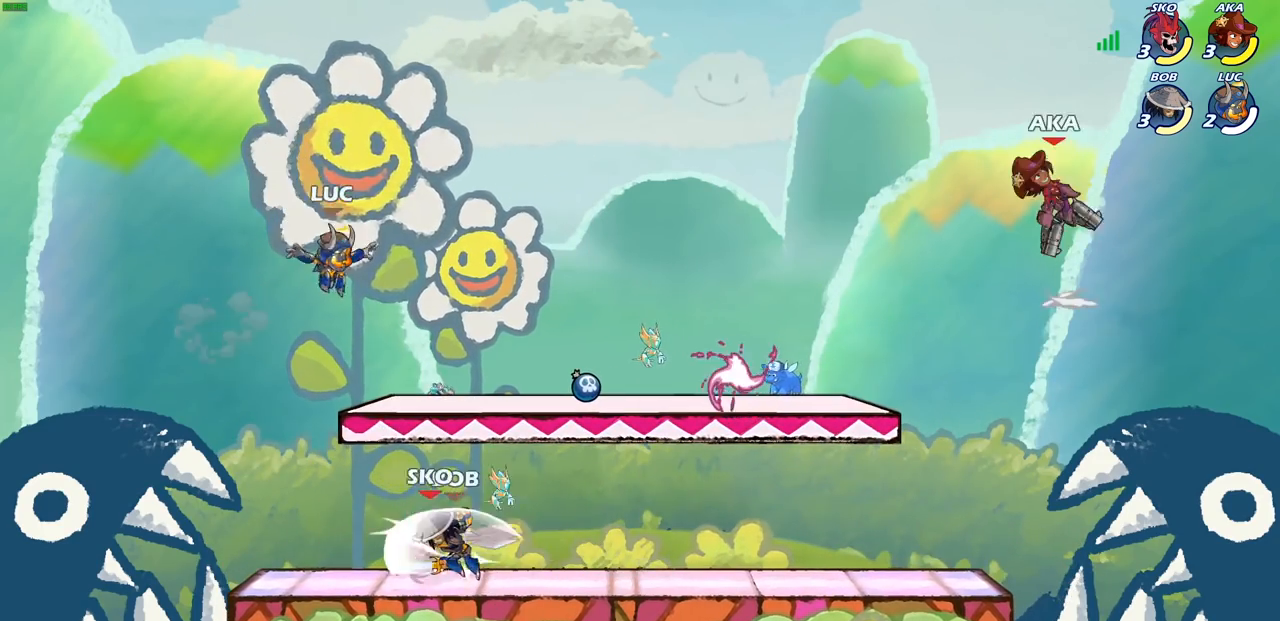
{"buttons": ["R1"], "left_stick": "down-left", "right_stick": "center", "events": [[50, "left_stick", "right"], [233, "R2", "down"], [333, "R2", "up"], [417, "left_stick", "down-left"], [483, "R1", "down"]]}
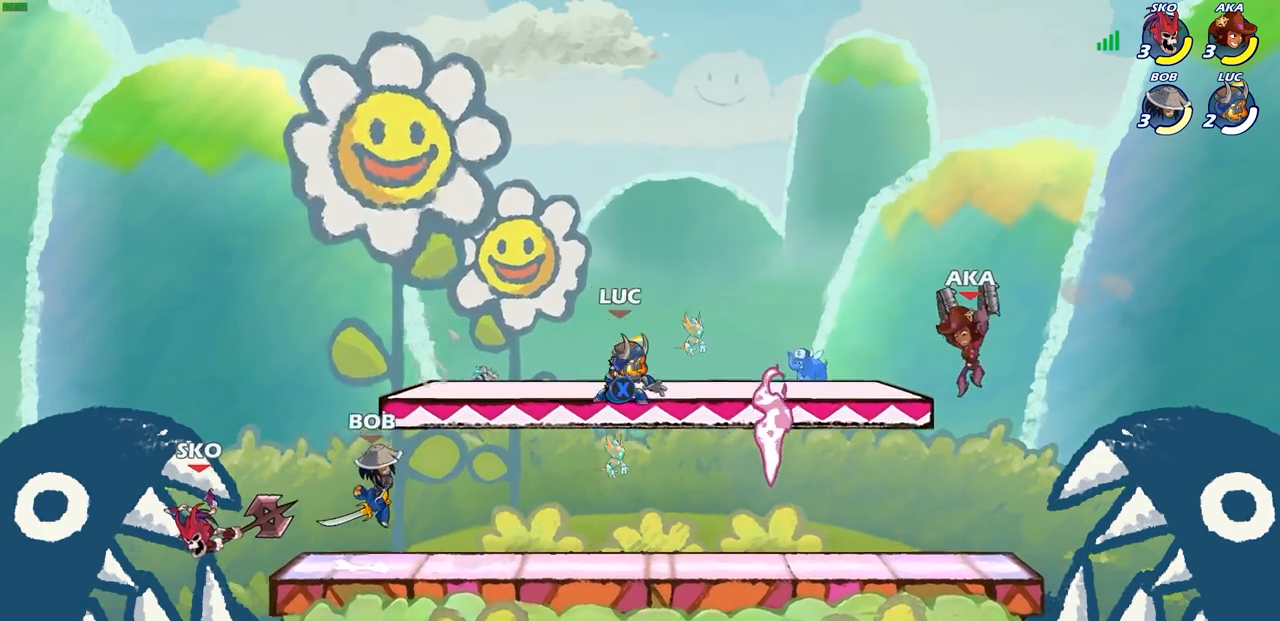
{"buttons": [], "left_stick": "down-left", "right_stick": "center", "events": [[50, "left_stick", "left"], [117, "R1", "up"], [133, "CROSS", "down"], [200, "CROSS", "up"], [417, "left_stick", "down-left"]]}
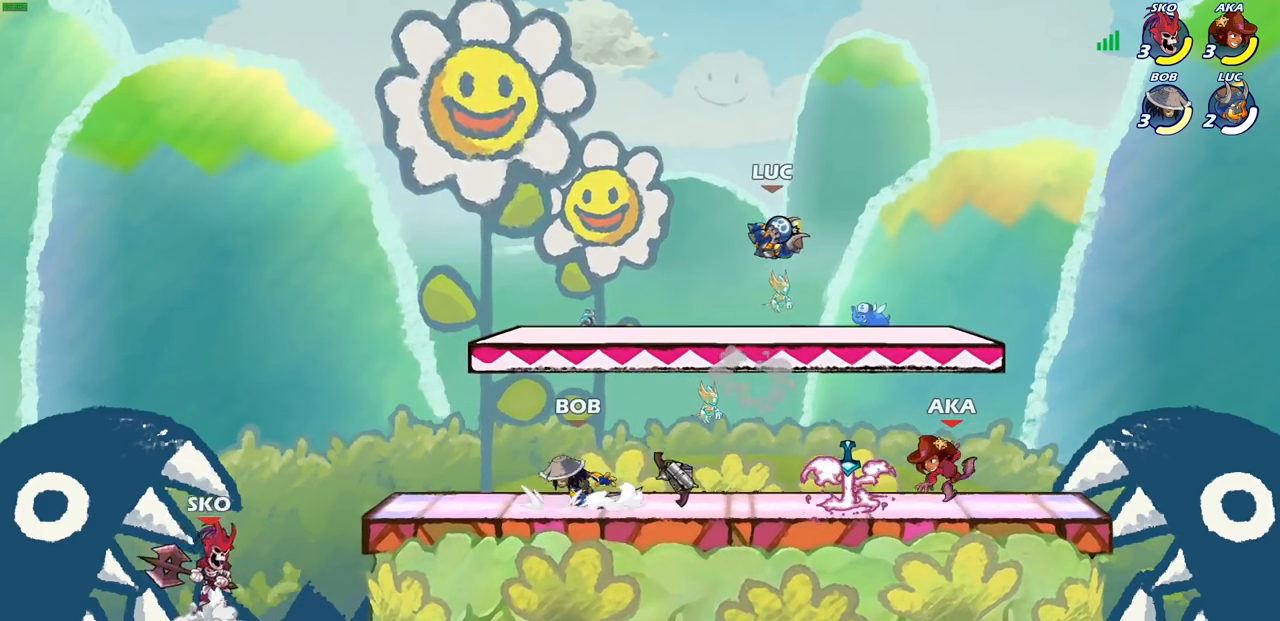
{"buttons": [], "left_stick": "center", "right_stick": "center", "events": [[50, "left_stick", "down-right"], [150, "CIRCLE", "down"], [200, "CIRCLE", "up"], [217, "left_stick", "center"]]}
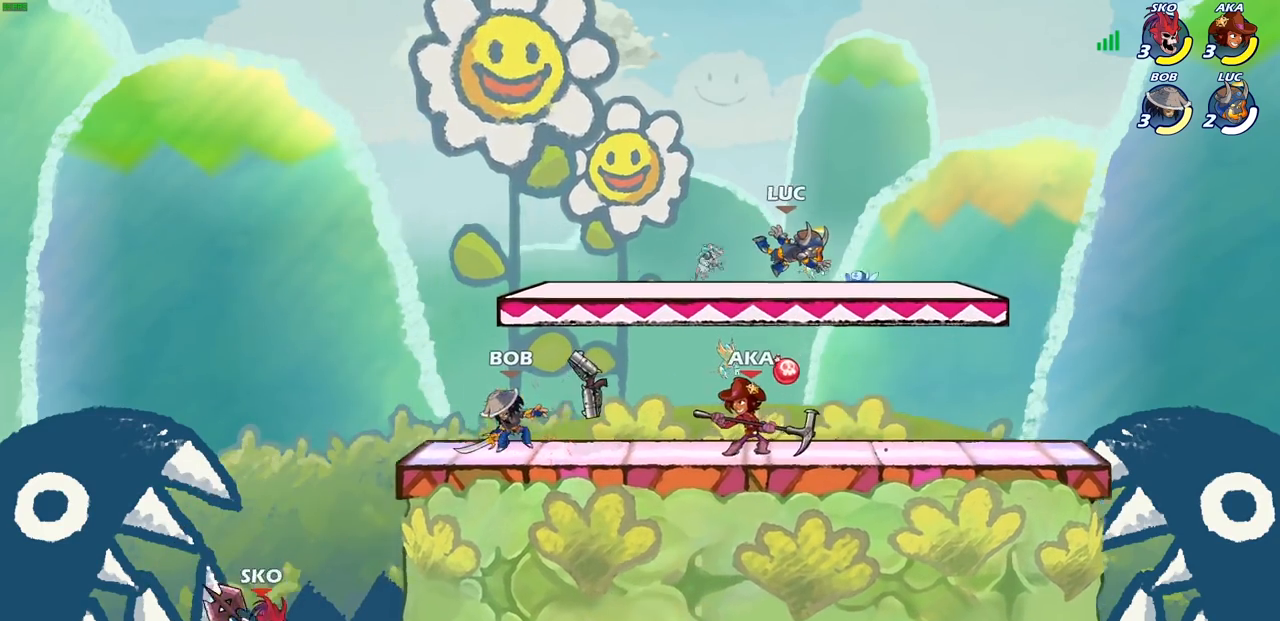
{"buttons": ["R2"], "left_stick": "left", "right_stick": "center", "events": [[117, "left_stick", "left"], [483, "R2", "down"]]}
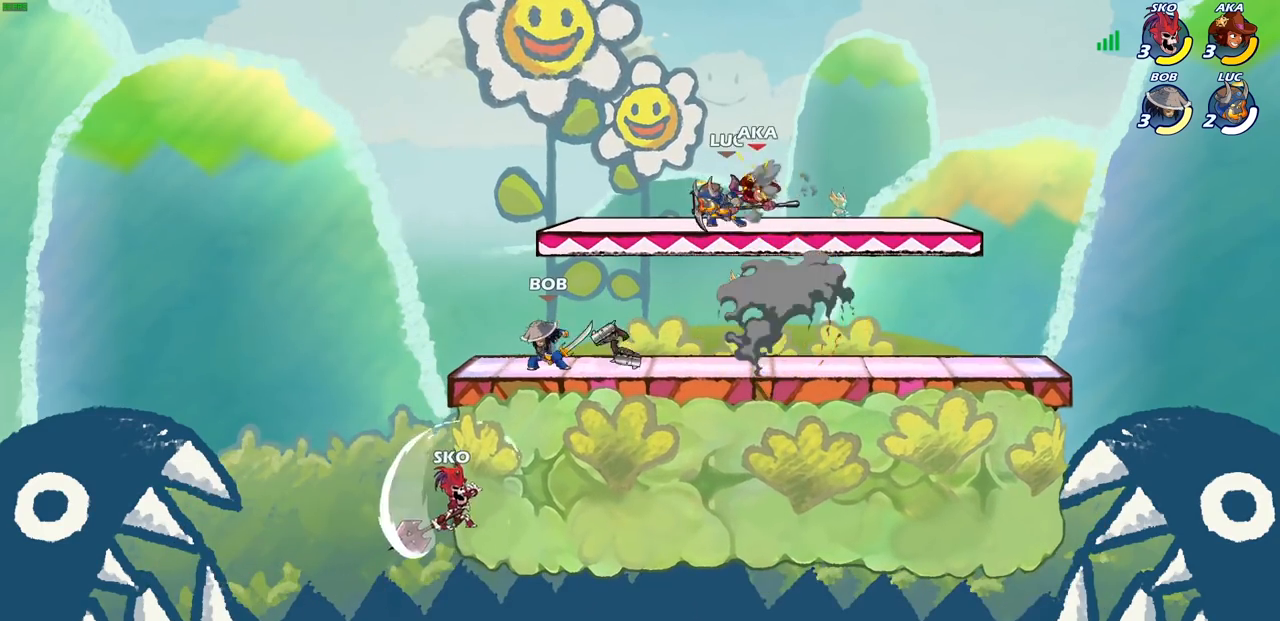
{"buttons": [], "left_stick": "down-left", "right_stick": "center", "events": [[183, "R2", "up"], [300, "left_stick", "down-left"]]}
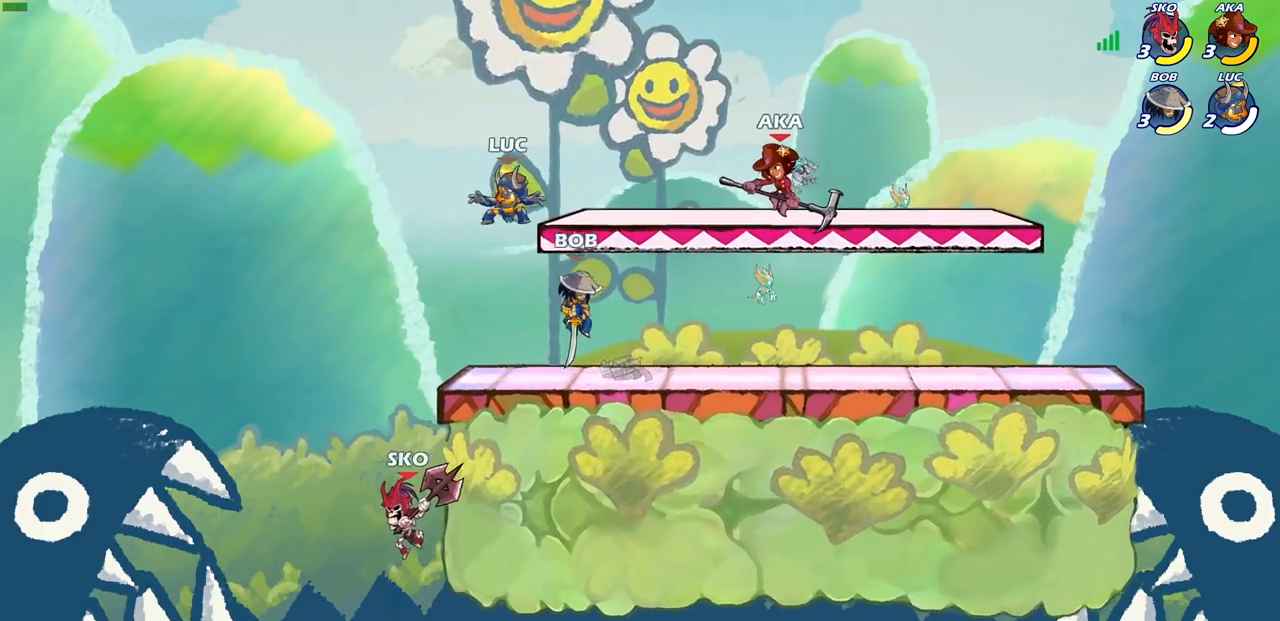
{"buttons": [], "left_stick": "center", "right_stick": "center", "events": [[83, "SQUARE", "down"], [183, "SQUARE", "up"], [383, "left_stick", "center"]]}
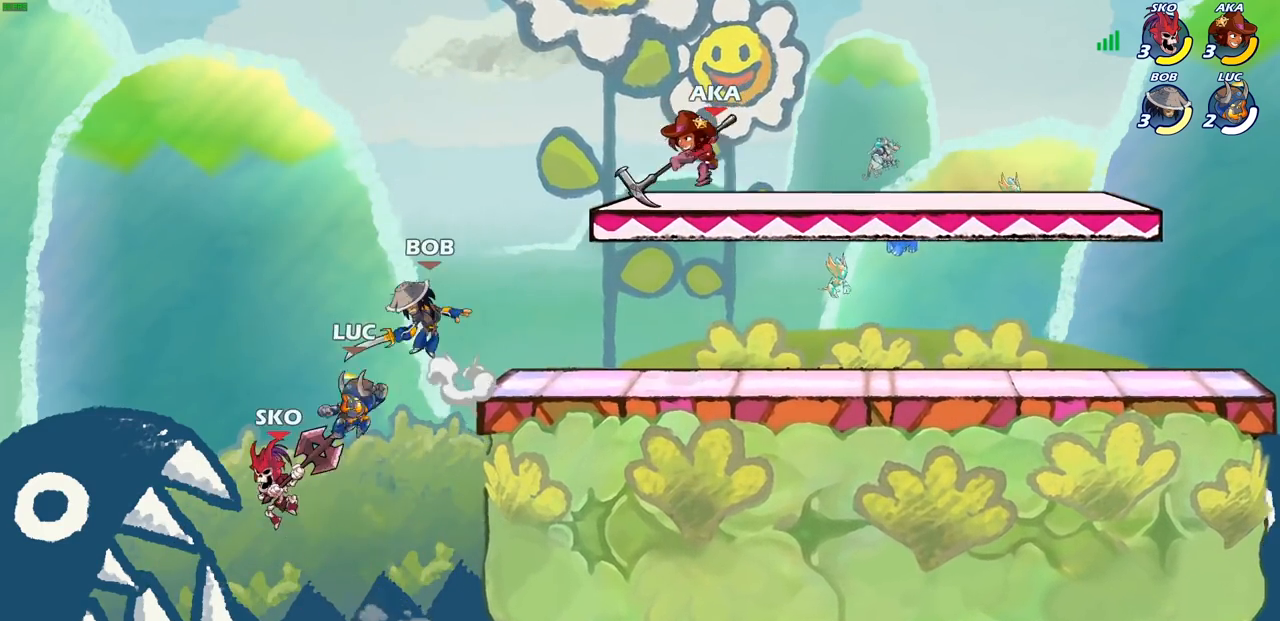
{"buttons": ["CROSS"], "left_stick": "right", "right_stick": "center", "events": [[50, "left_stick", "down-left"], [200, "left_stick", "up-left"], [300, "left_stick", "right"], [483, "CROSS", "down"]]}
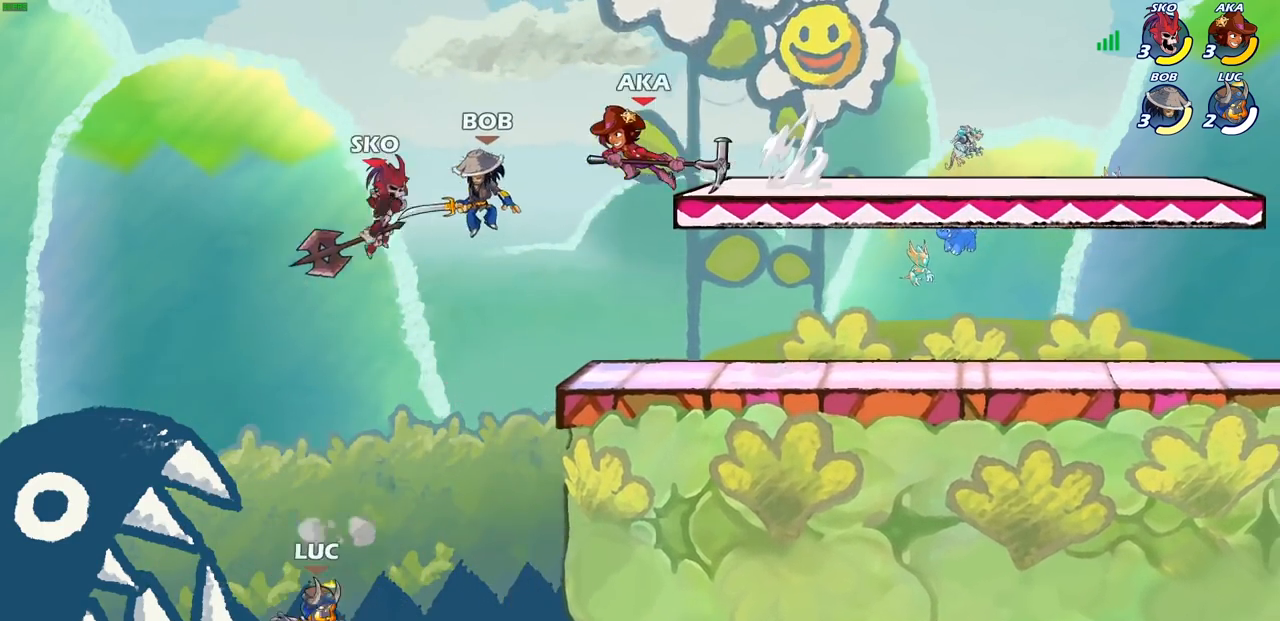
{"buttons": [], "left_stick": "up-right", "right_stick": "center", "events": [[17, "left_stick", "up-right"], [83, "CIRCLE", "down"], [117, "CROSS", "up"], [133, "CIRCLE", "up"], [300, "CROSS", "down"], [417, "CROSS", "up"]]}
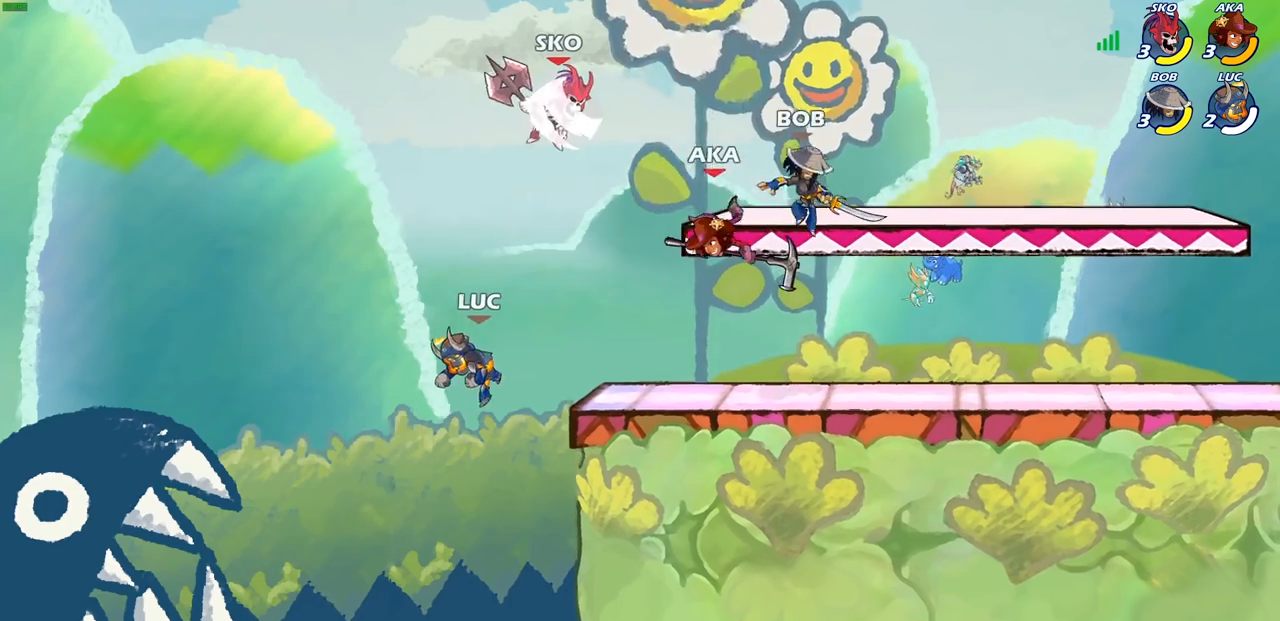
{"buttons": [], "left_stick": "down", "right_stick": "center", "events": [[200, "left_stick", "up-left"], [400, "left_stick", "right"], [450, "left_stick", "down"]]}
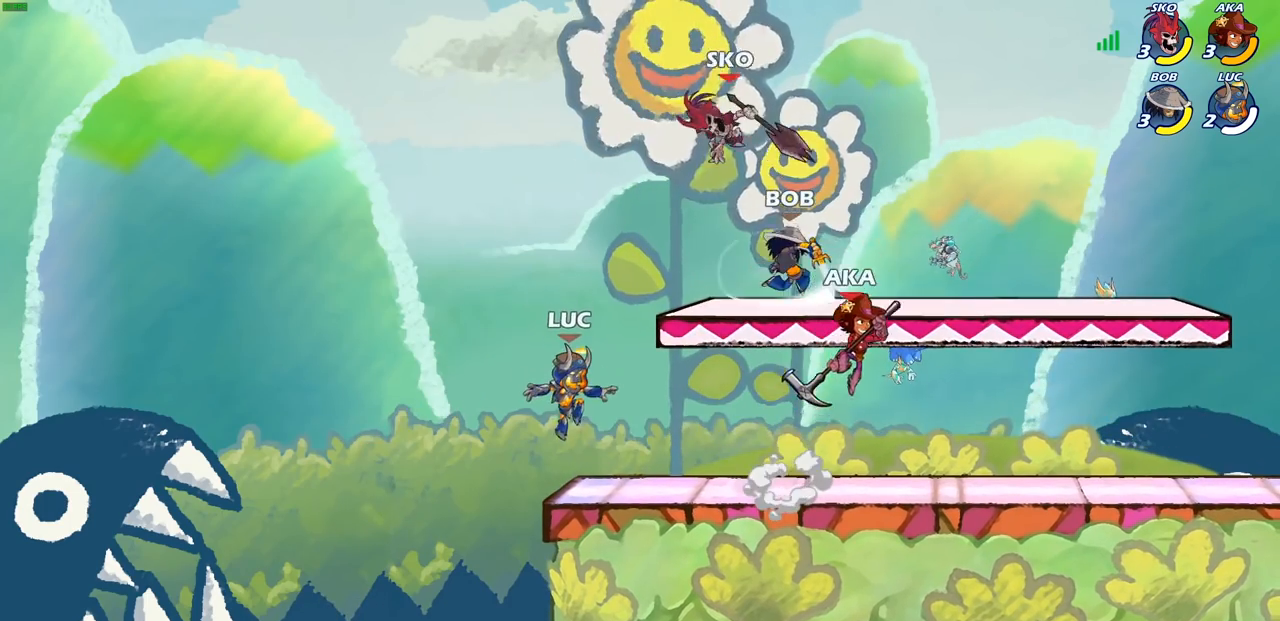
{"buttons": [], "left_stick": "up-right", "right_stick": "center", "events": [[117, "left_stick", "right"], [217, "left_stick", "left"], [333, "left_stick", "right"], [433, "left_stick", "up-left"], [500, "left_stick", "up-right"]]}
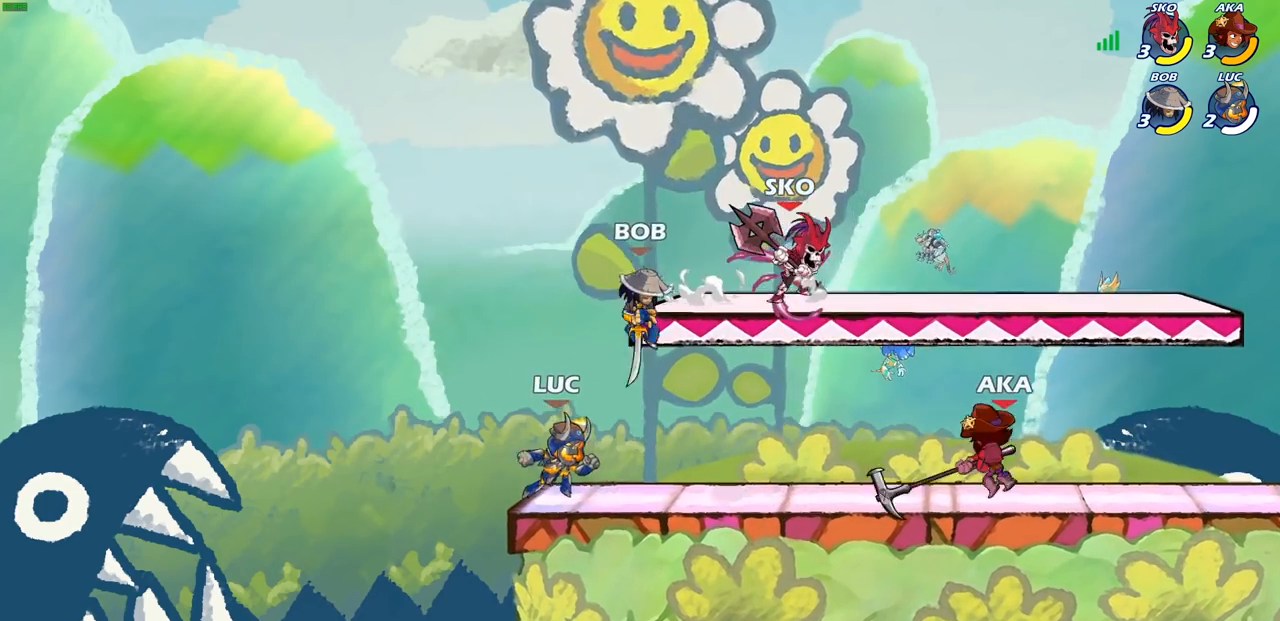
{"buttons": ["CROSS"], "left_stick": "up-left", "right_stick": "center", "events": [[100, "left_stick", "center"], [167, "left_stick", "right"], [267, "left_stick", "up-right"], [283, "CROSS", "down"], [283, "R2", "down"], [367, "R2", "up"], [400, "CROSS", "up"], [467, "left_stick", "up-left"], [500, "CROSS", "down"]]}
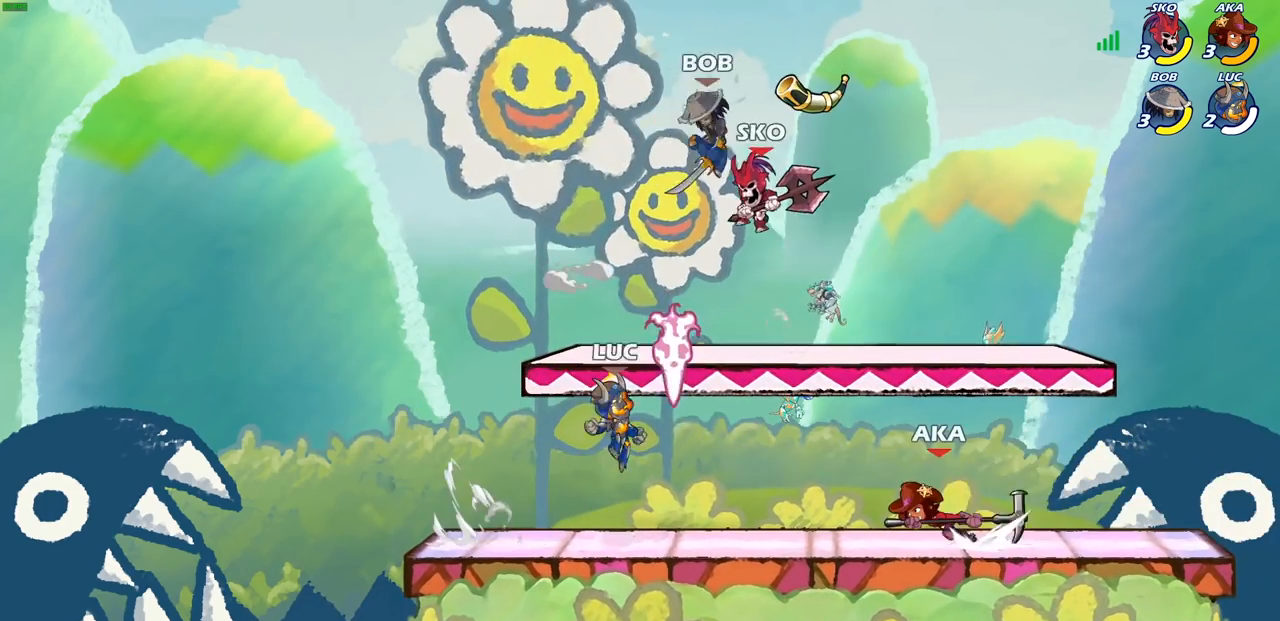
{"buttons": [], "left_stick": "center", "right_stick": "center", "events": [[50, "R1", "down"], [83, "left_stick", "left"], [133, "CROSS", "up"], [167, "R1", "up"], [267, "R2", "down"], [333, "left_stick", "center"], [350, "SQUARE", "down"], [383, "right_stick", "down"], [417, "R2", "up"], [467, "right_stick", "center"], [483, "SQUARE", "up"]]}
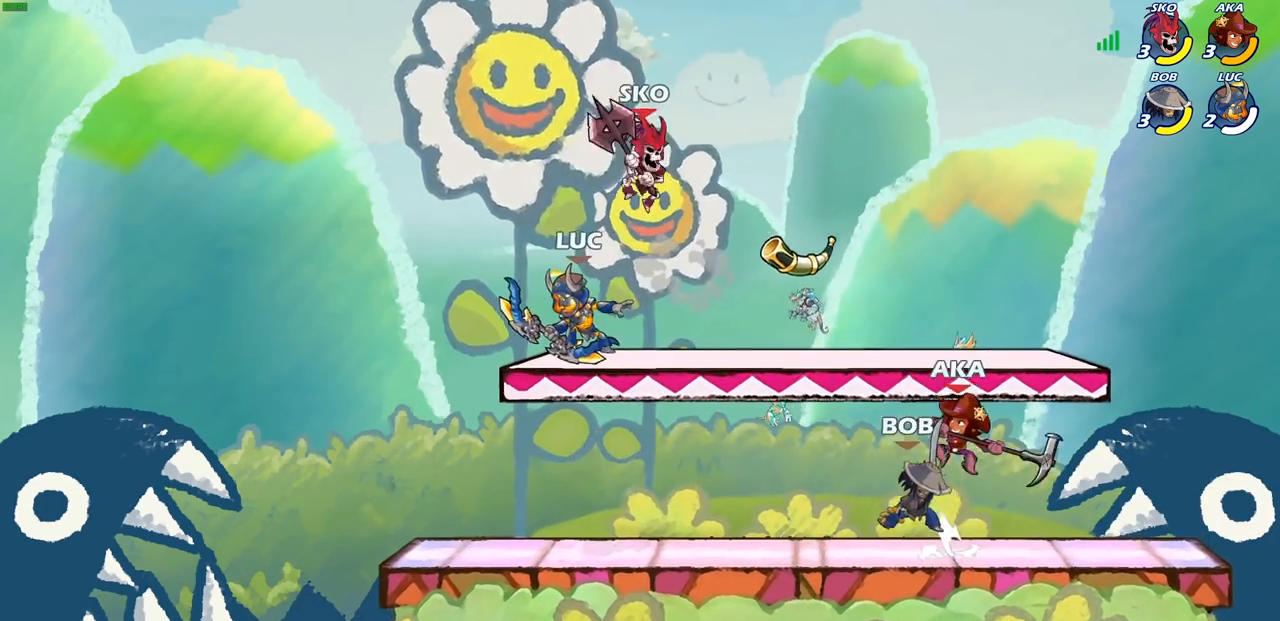
{"buttons": [], "left_stick": "right", "right_stick": "center", "events": [[167, "left_stick", "left"], [283, "left_stick", "down-left"], [433, "left_stick", "down-right"], [500, "left_stick", "right"]]}
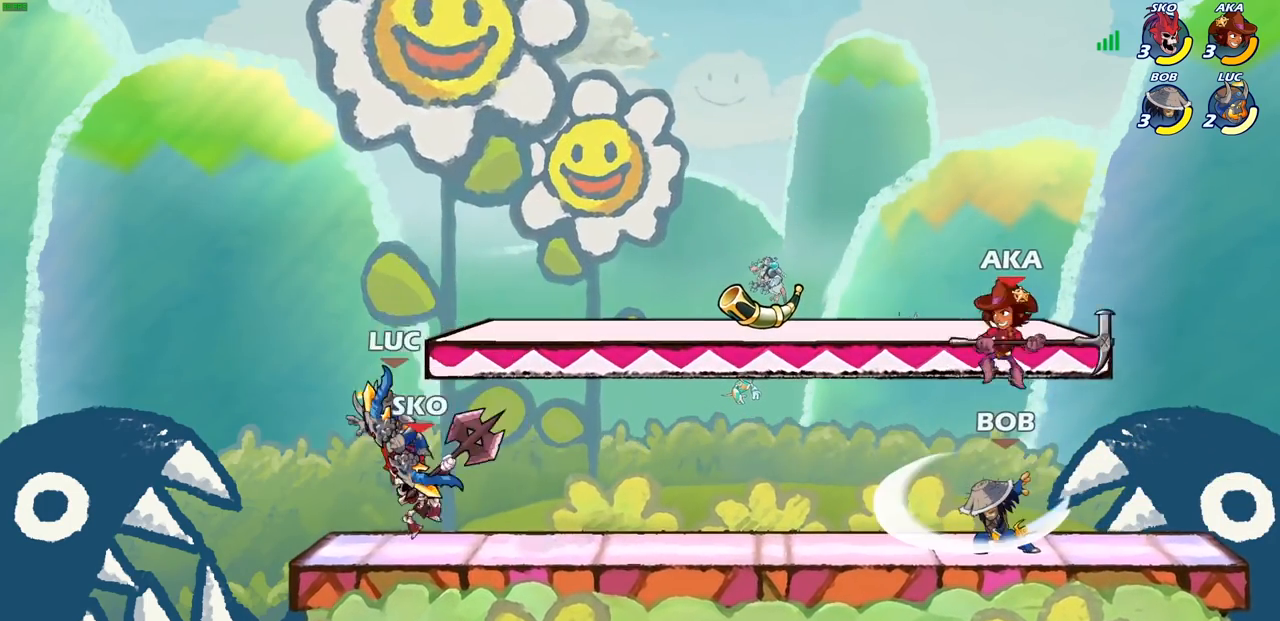
{"buttons": [], "left_stick": "center", "right_stick": "center", "events": [[133, "SQUARE", "down"], [133, "left_stick", "center"], [200, "SQUARE", "up"]]}
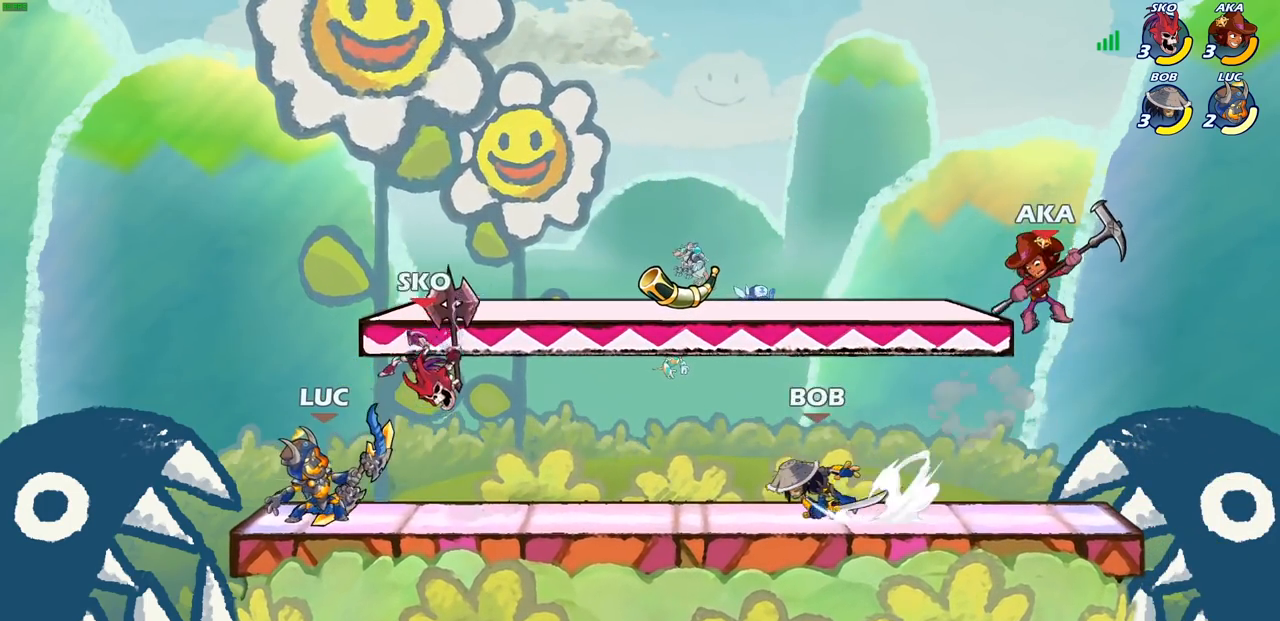
{"buttons": [], "left_stick": "right", "right_stick": "center", "events": [[233, "left_stick", "left"], [383, "left_stick", "right"]]}
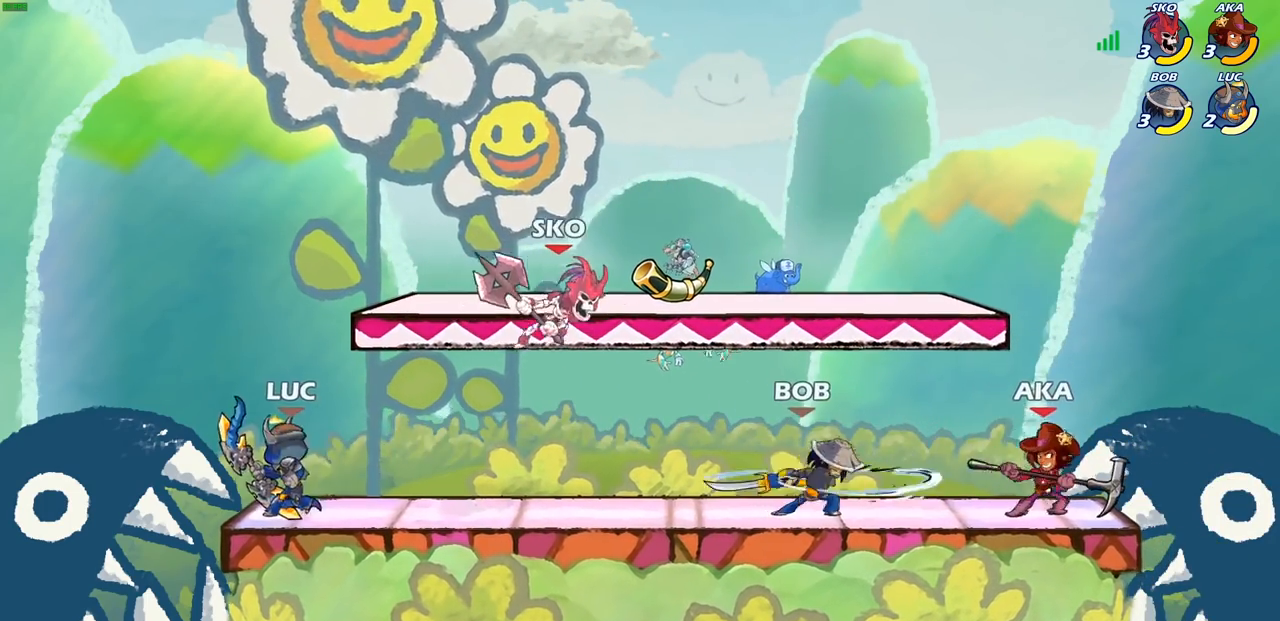
{"buttons": [], "left_stick": "center", "right_stick": "center", "events": [[100, "R2", "down"], [200, "SQUARE", "down"], [217, "R2", "up"], [300, "SQUARE", "up"], [367, "left_stick", "center"]]}
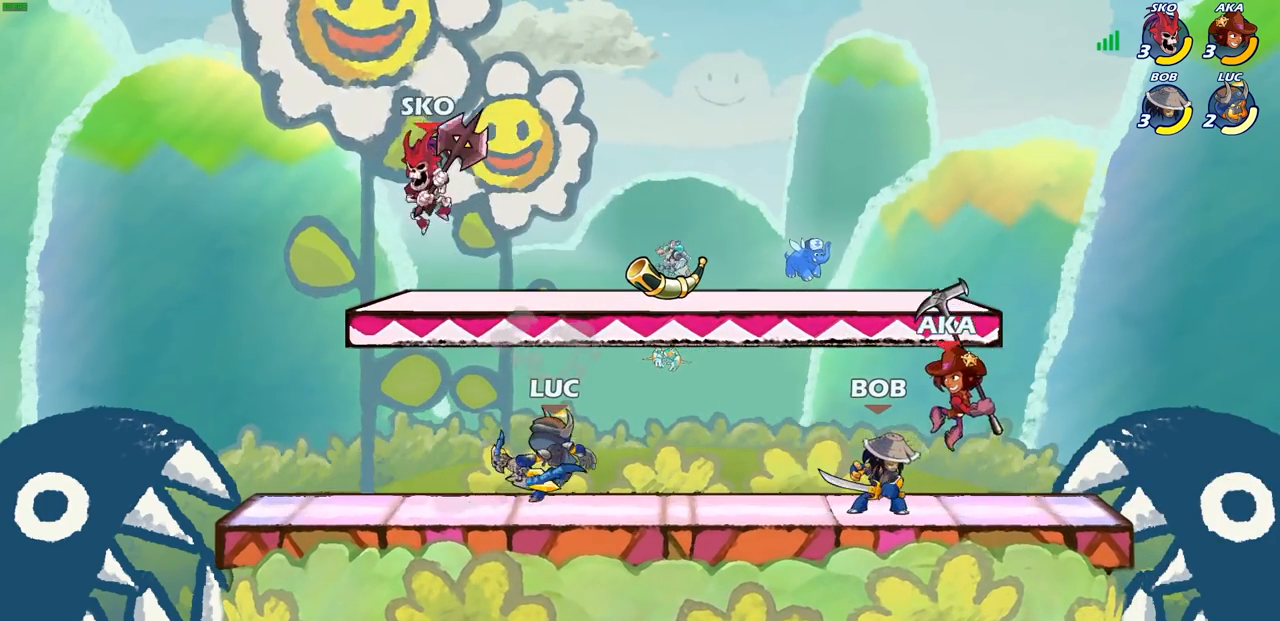
{"buttons": [], "left_stick": "down-left", "right_stick": "center", "events": [[100, "left_stick", "right"], [233, "CROSS", "down"], [300, "left_stick", "up"], [350, "CROSS", "up"], [417, "left_stick", "down-left"]]}
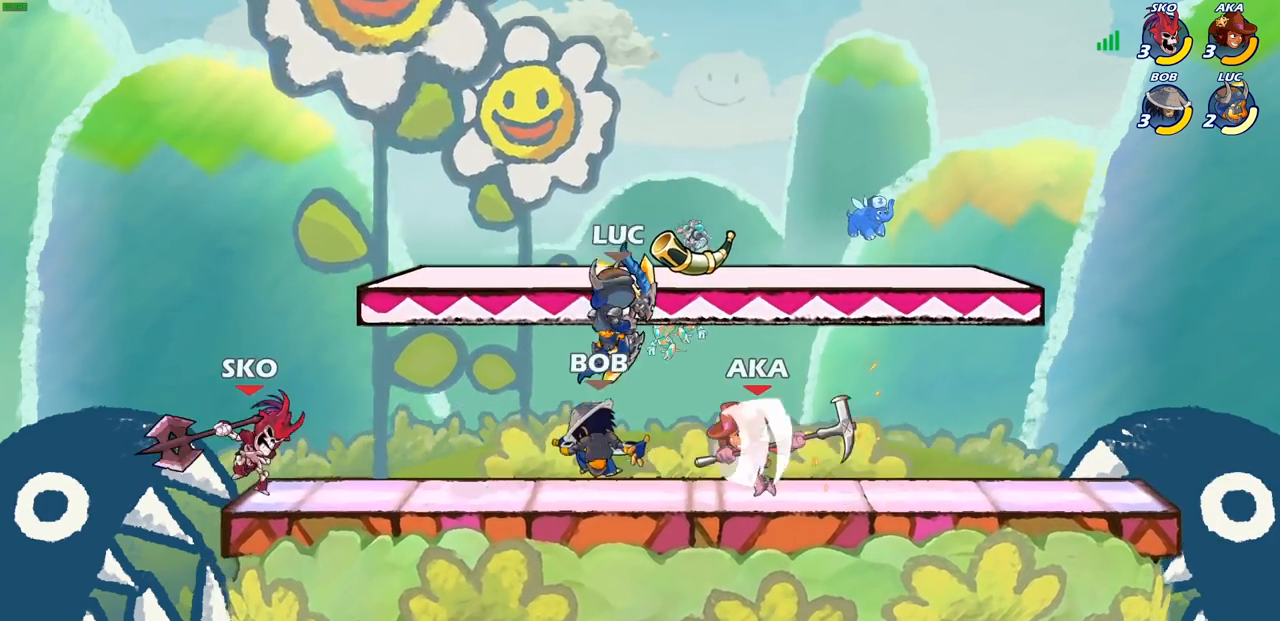
{"buttons": [], "left_stick": "center", "right_stick": "center", "events": [[200, "SQUARE", "down"], [267, "SQUARE", "up"], [300, "left_stick", "center"]]}
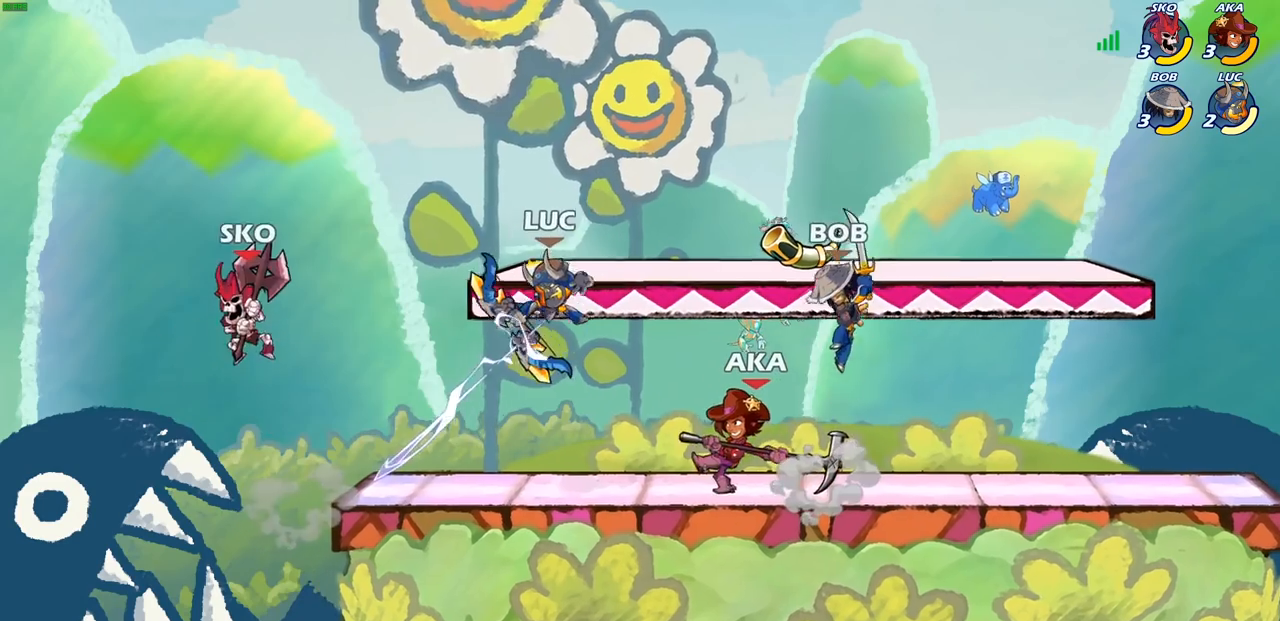
{"buttons": ["SQUARE"], "left_stick": "center", "right_stick": "center", "events": [[233, "left_stick", "right"], [367, "CROSS", "down"], [400, "left_stick", "up-left"], [467, "CROSS", "up"], [500, "SQUARE", "down"], [500, "left_stick", "center"]]}